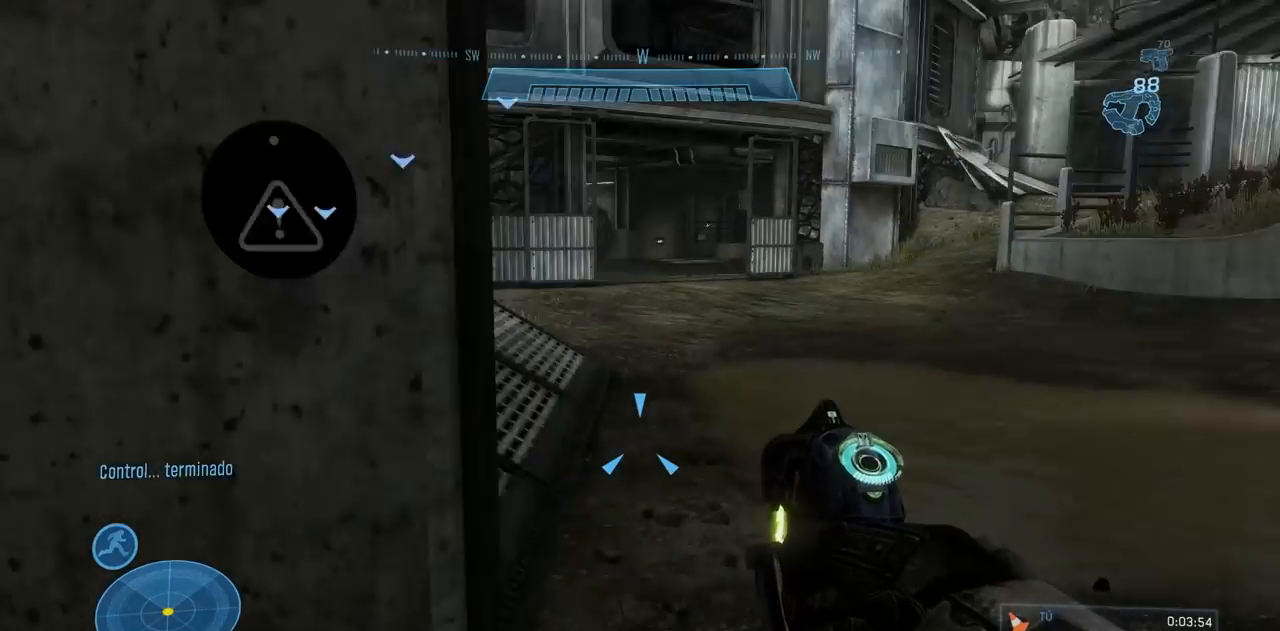
Gameplay with a controller (Xbox layout); each line is a JSON object with the inputs held at the frame after it. "events" lists button and stick changes between this image and that frame as [ms after this image, input, new state], when the widget could be followed in between. Not read: DPAD_DOWN DPAD_LEFT DPAD_RIGHT DPAD_UP L3 R3 X Y.
{"buttons": [], "left_stick": "up", "right_stick": "center", "events": [[17, "left_stick", "up"], [83, "B", "up"], [117, "right_stick", "center"], [184, "right_stick", "left"], [267, "L1", "down"], [367, "right_stick", "center"], [451, "L1", "up"]]}
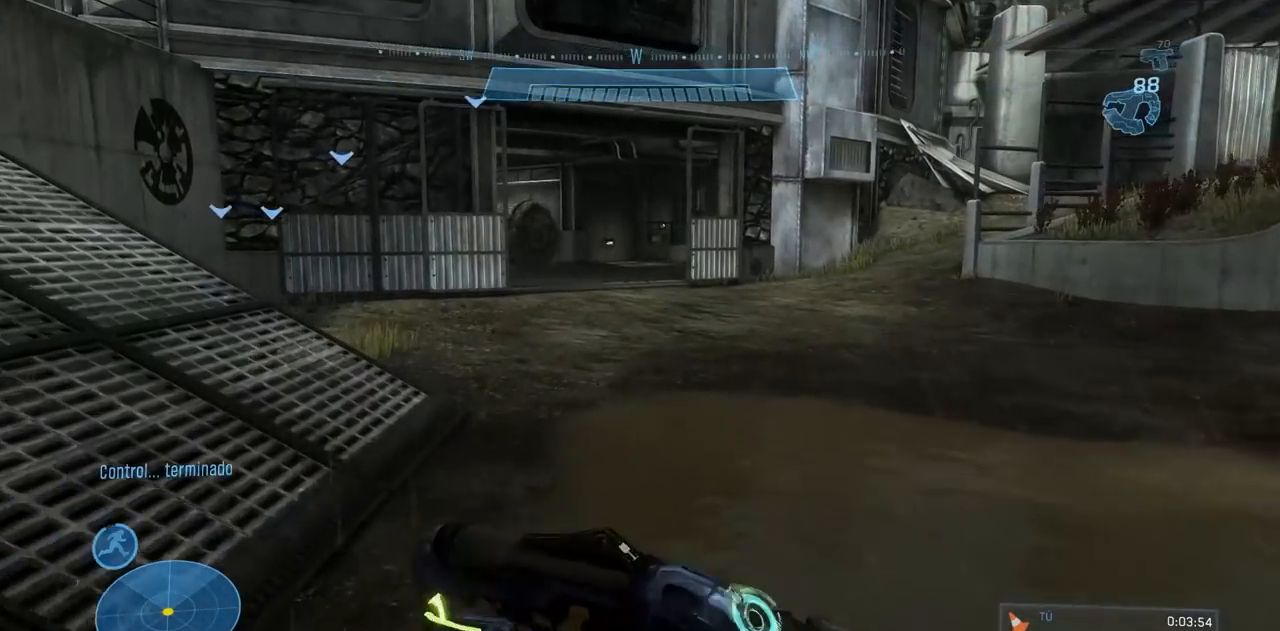
{"buttons": [], "left_stick": "up-right", "right_stick": "center", "events": [[150, "right_stick", "left"], [333, "right_stick", "center"], [417, "left_stick", "up-right"]]}
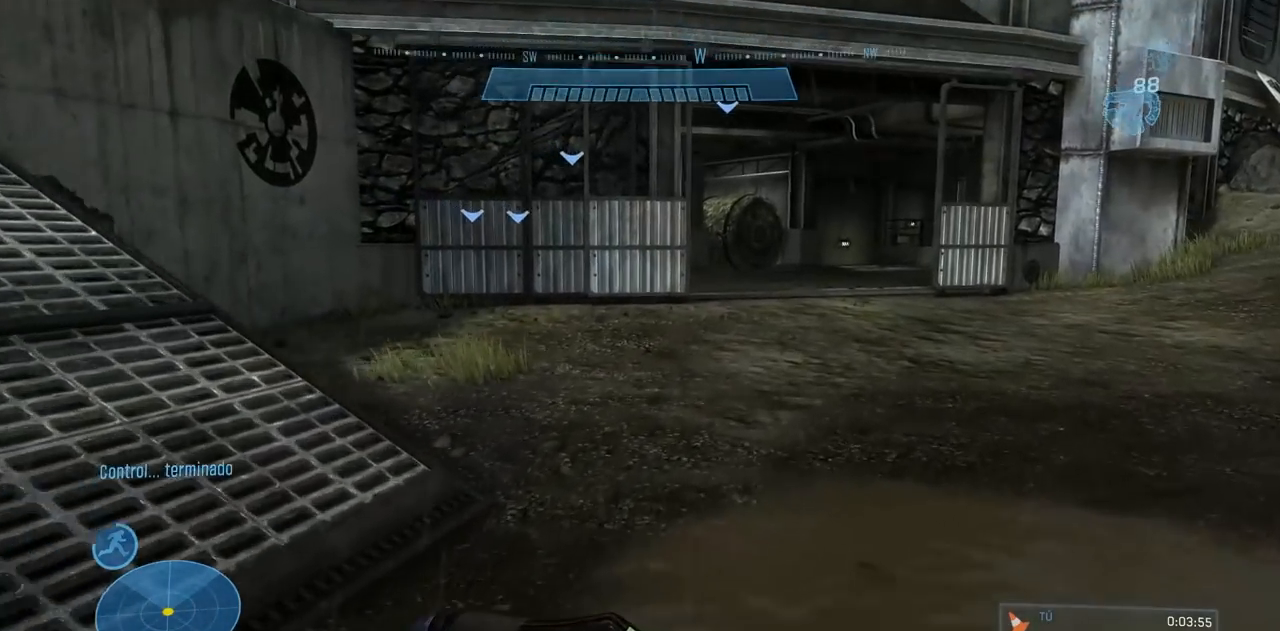
{"buttons": [], "left_stick": "up-right", "right_stick": "left", "events": [[134, "right_stick", "left"]]}
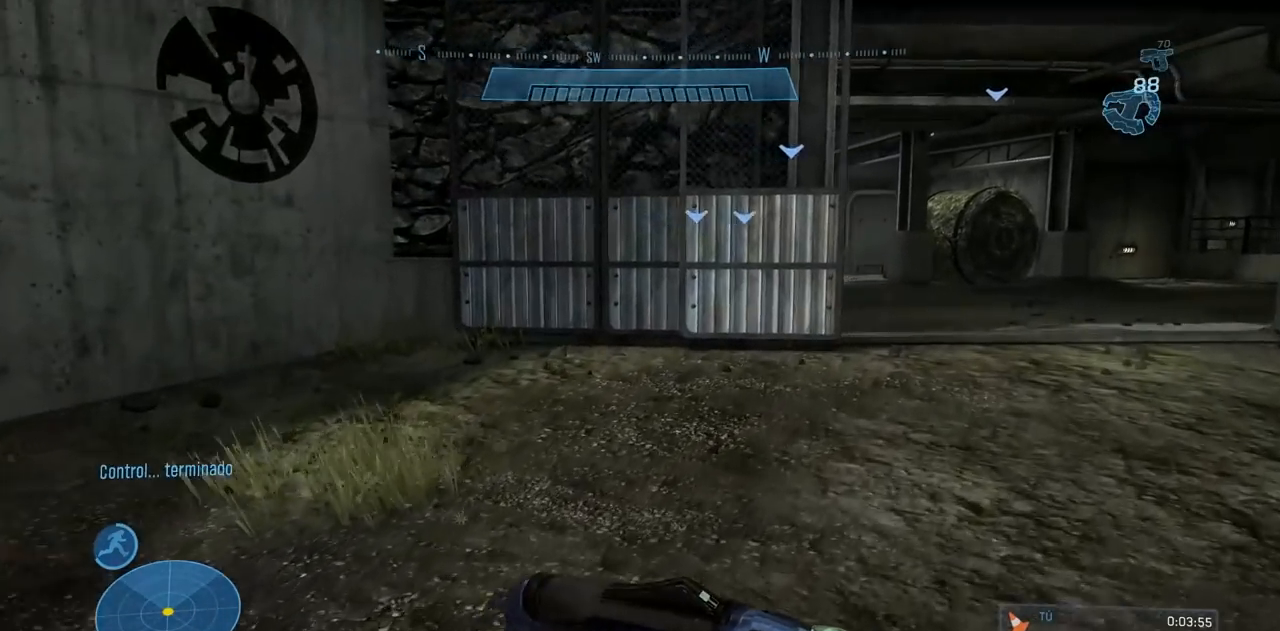
{"buttons": [], "left_stick": "up-right", "right_stick": "left", "events": []}